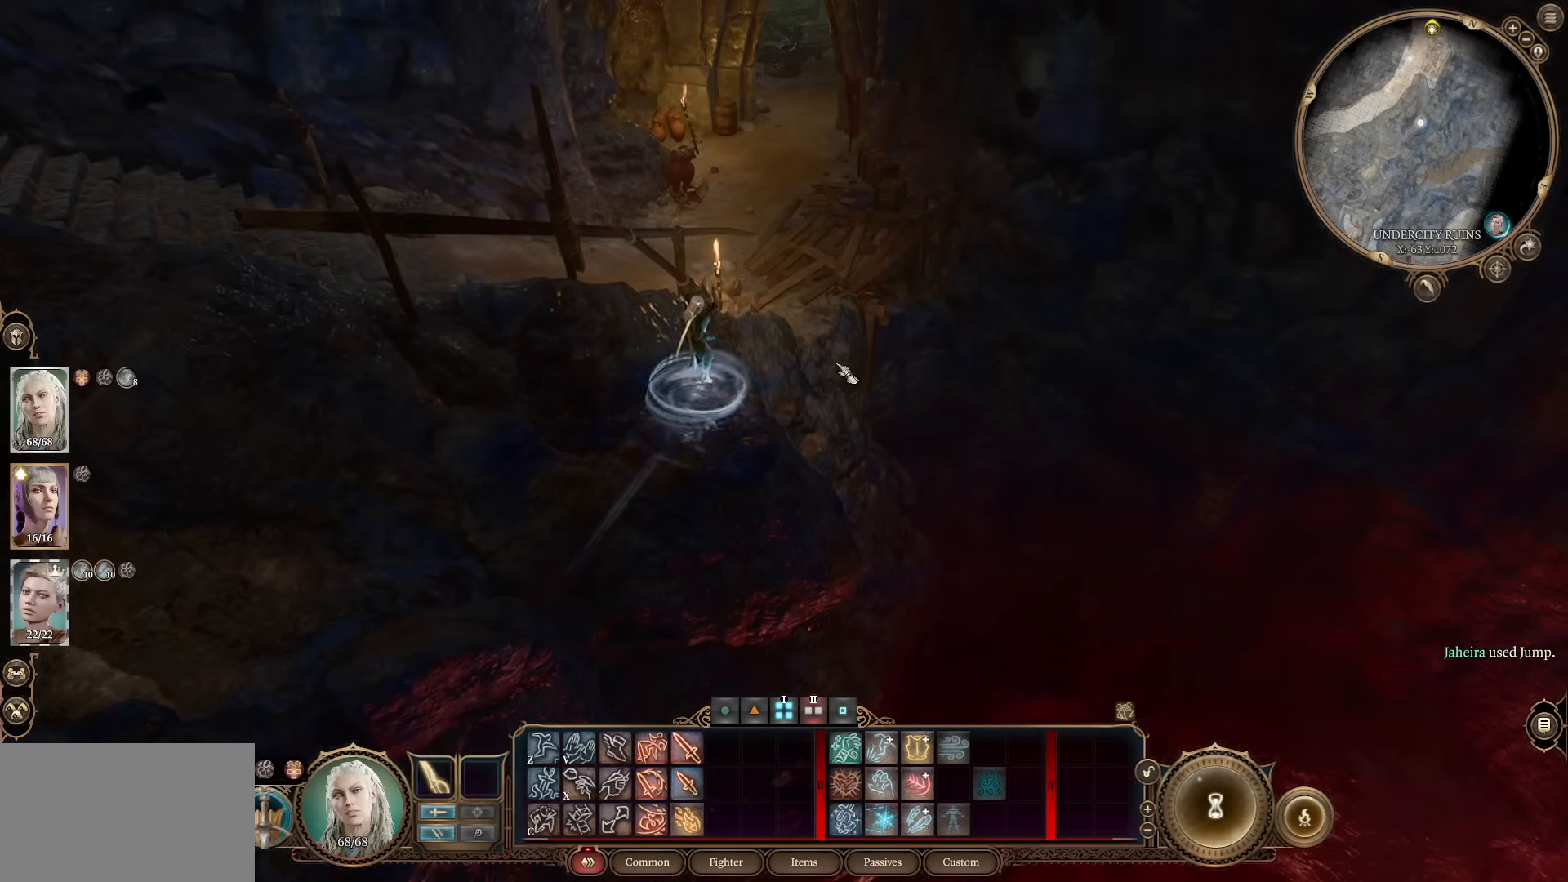
Gameplay with keyboard and mouse; each line is a JSON object with the keys and mouse buttons held at the frame after it. "events" lists presses ("down") and releases ("up") of "1", "2", "3", "4", "5", "a", "alt", "c", "caps_lock", "ctrl", "d", "e", "f", "g", "q", "r", "s", "shift", "space", "t", "tab", "v", "w", "x", "z", "mouse_left", "mouse_wheel" and "mouse_right" between this image and that frame as [ms after this image, input, new state], when the widget could be followed in between. "mouse_left", "mouse_wheel", "mouse_right" = the "left", "wheel", "right" buttons of the "mouse" list. No other keys are recorded. "wheel" means that the mouse wheel is clicked or scrolled. Not read: mouse_move.
{"keys": [], "mouse": [], "events": [[267, "w", "down"], [451, "w", "up"]]}
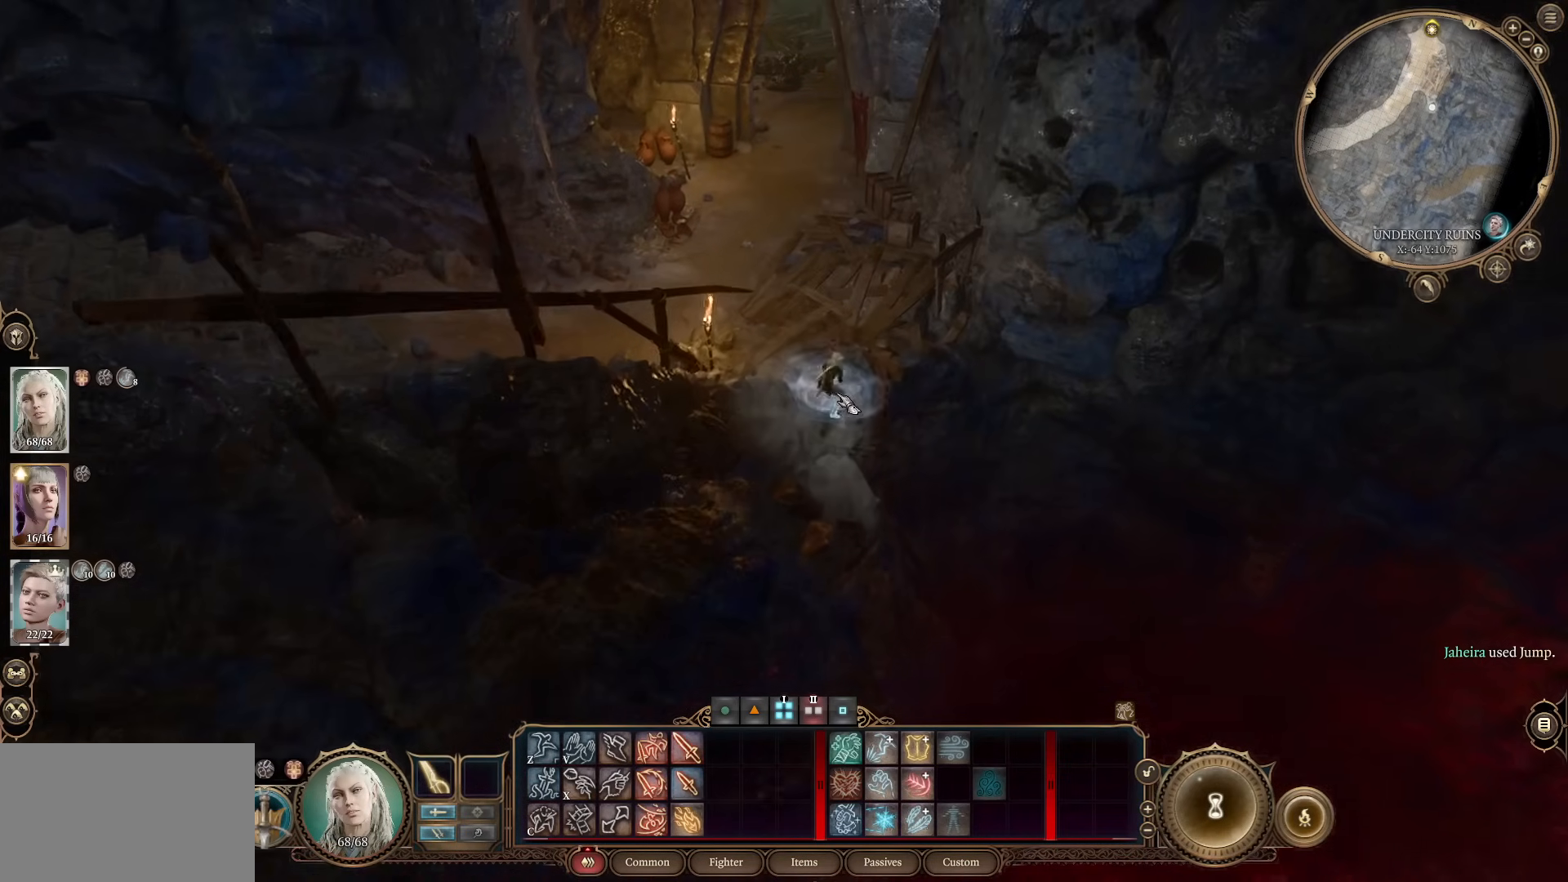
{"keys": ["w"], "mouse": [], "events": [[417, "w", "down"]]}
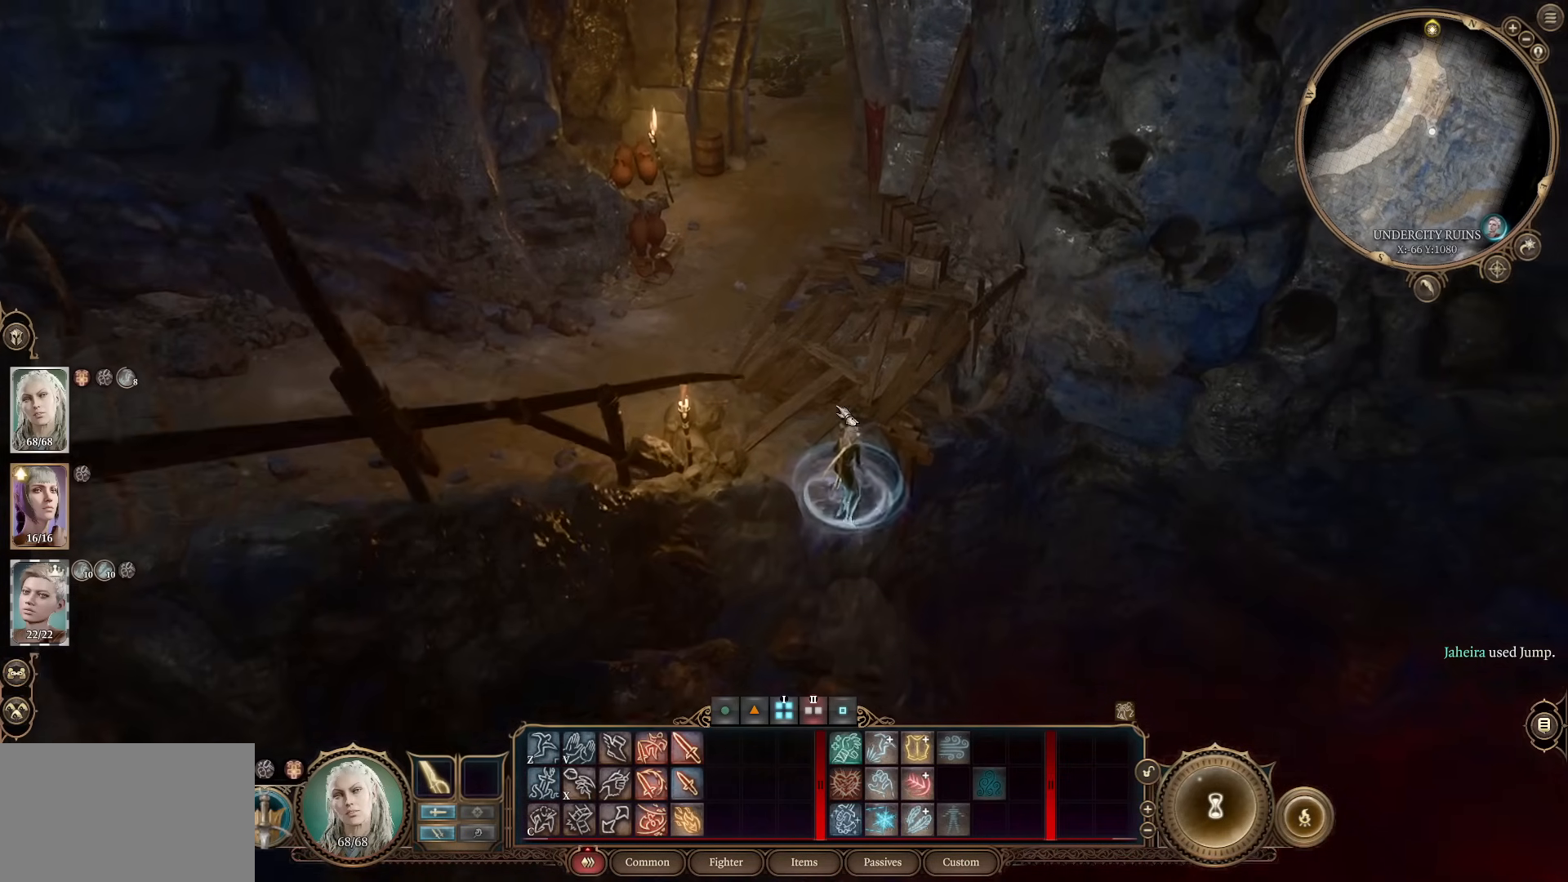
{"keys": [], "mouse": [], "events": [[250, "w", "up"]]}
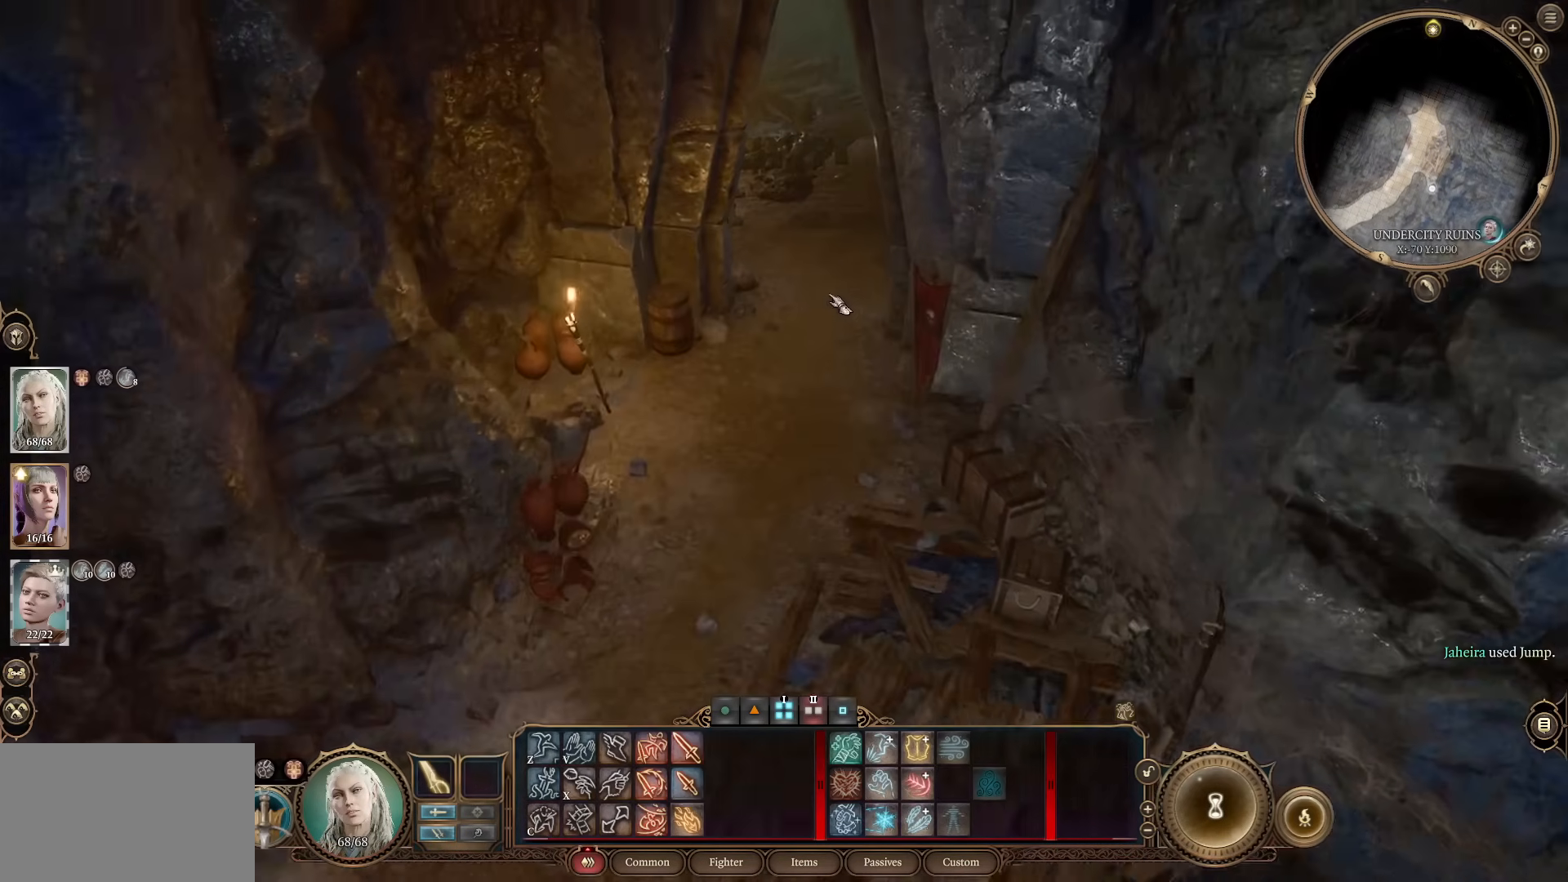
{"keys": [], "mouse": [], "events": [[166, "z", "down"], [267, "z", "up"]]}
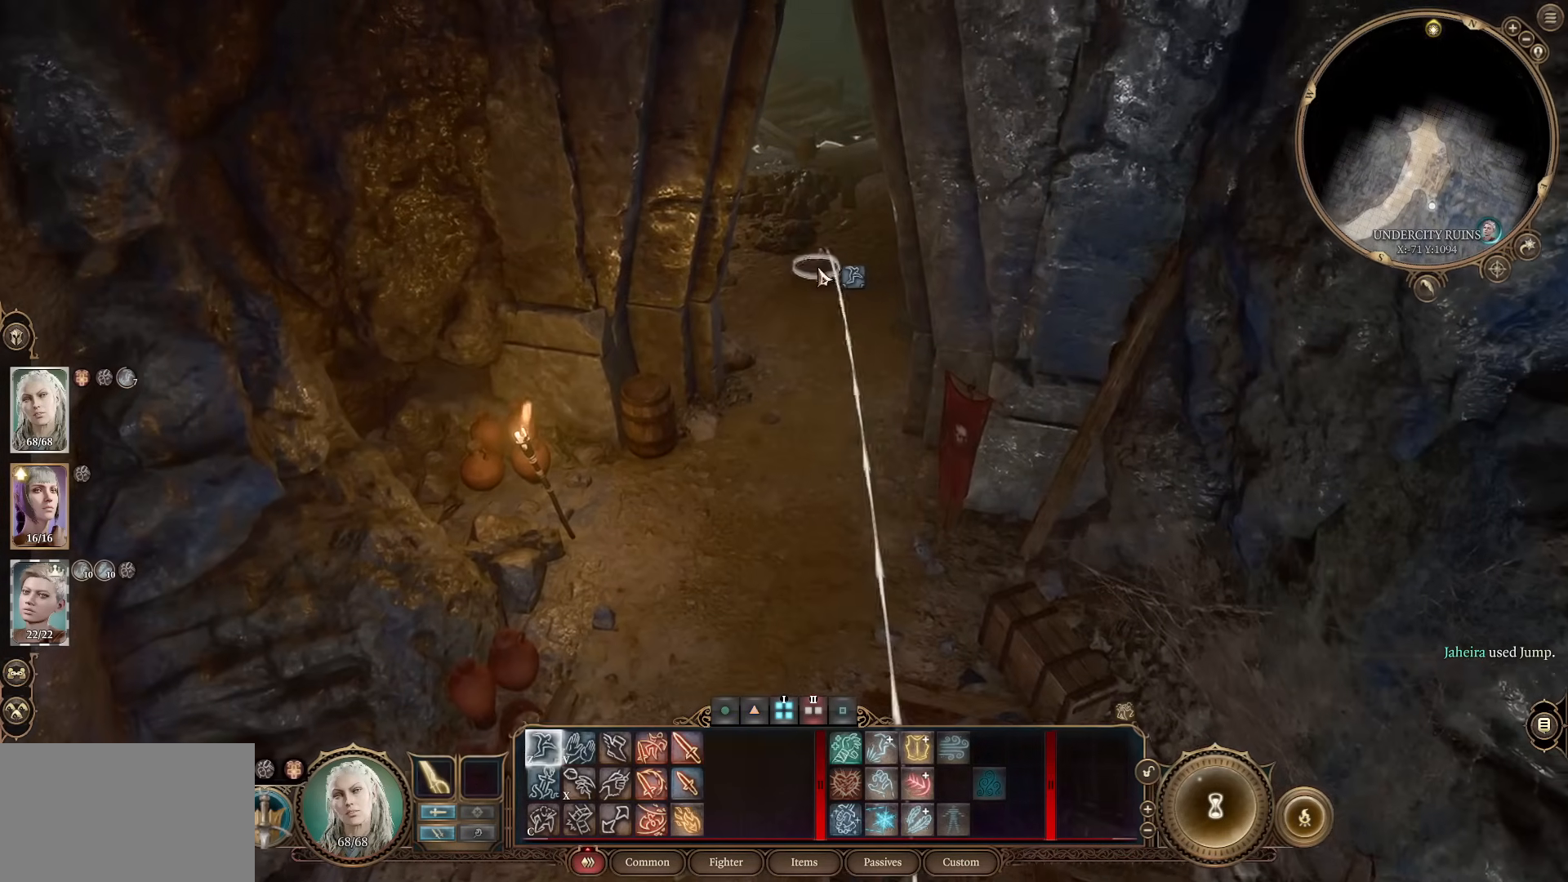
{"keys": [], "mouse": [], "events": [[284, "mouse_left", "down"], [334, "mouse_left", "up"]]}
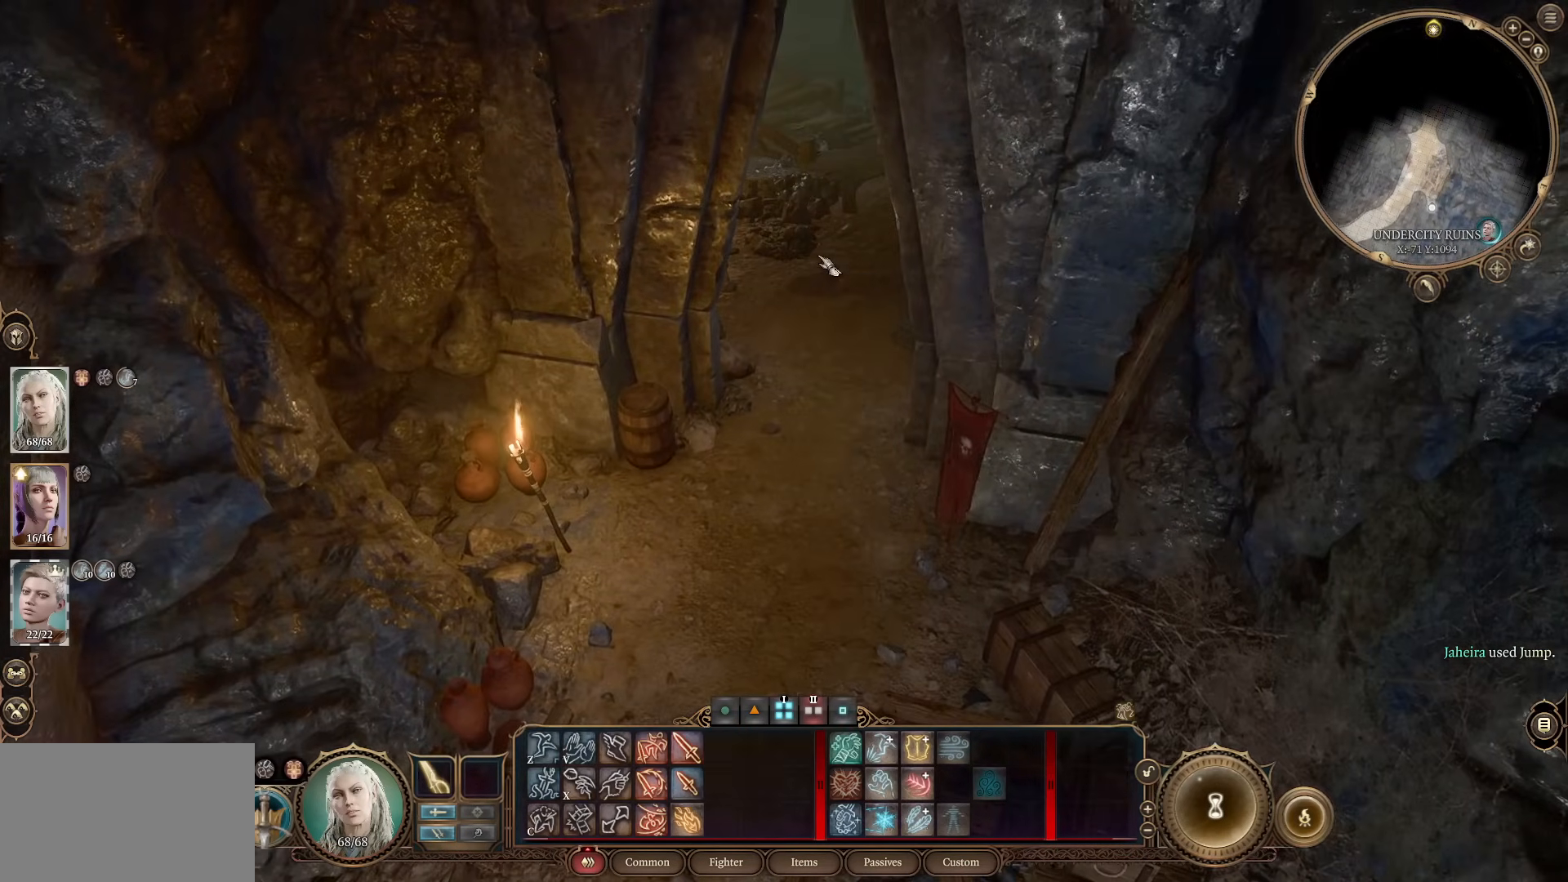
{"keys": [], "mouse": [], "events": []}
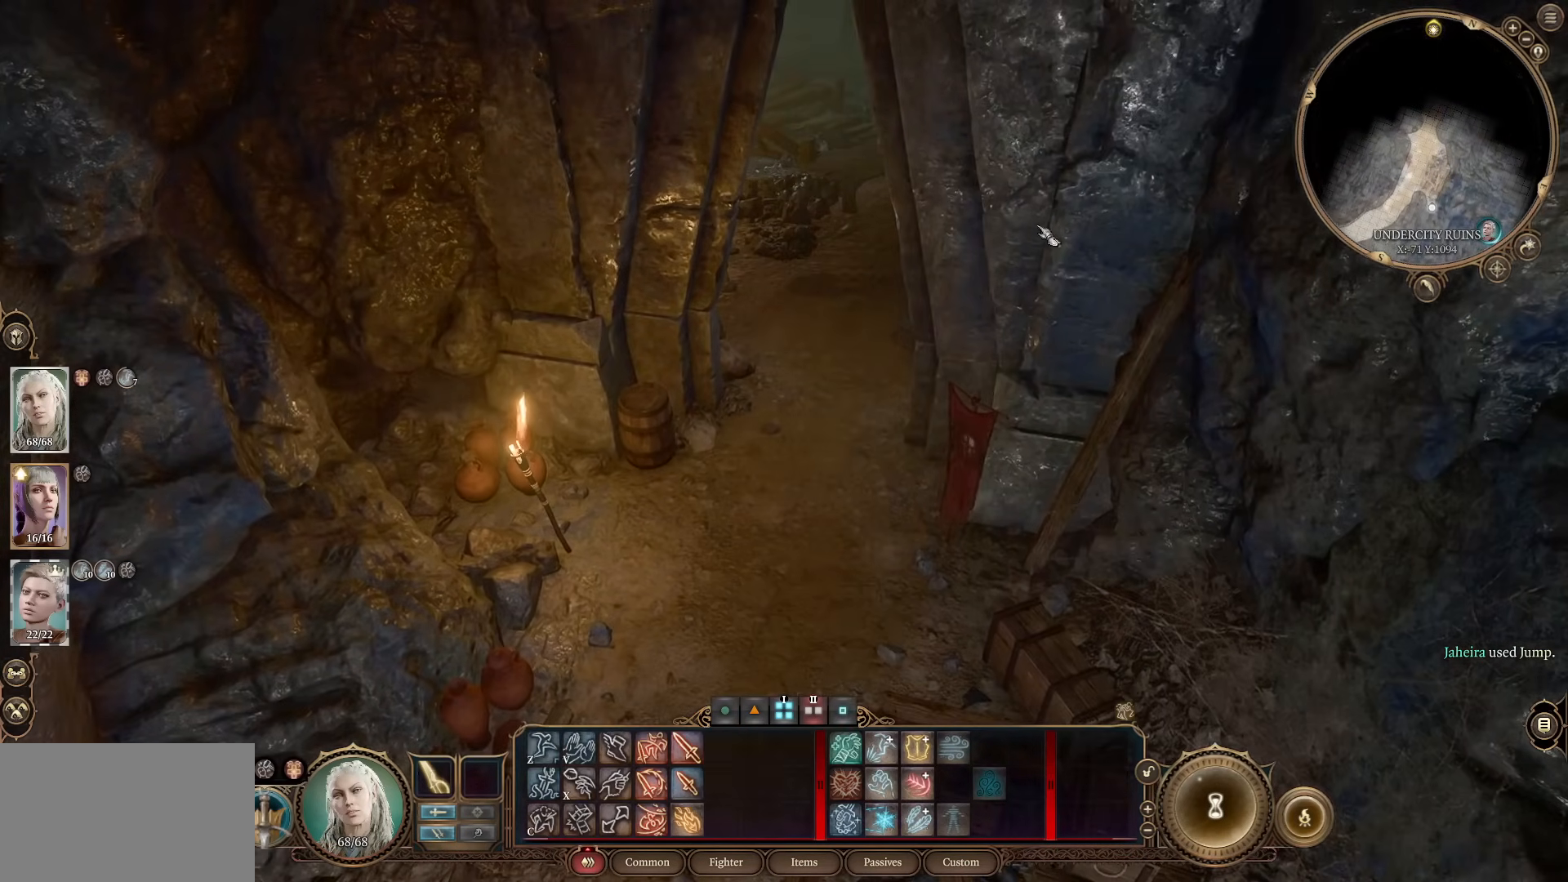
{"keys": [], "mouse": [], "events": [[217, "w", "down"], [401, "w", "up"]]}
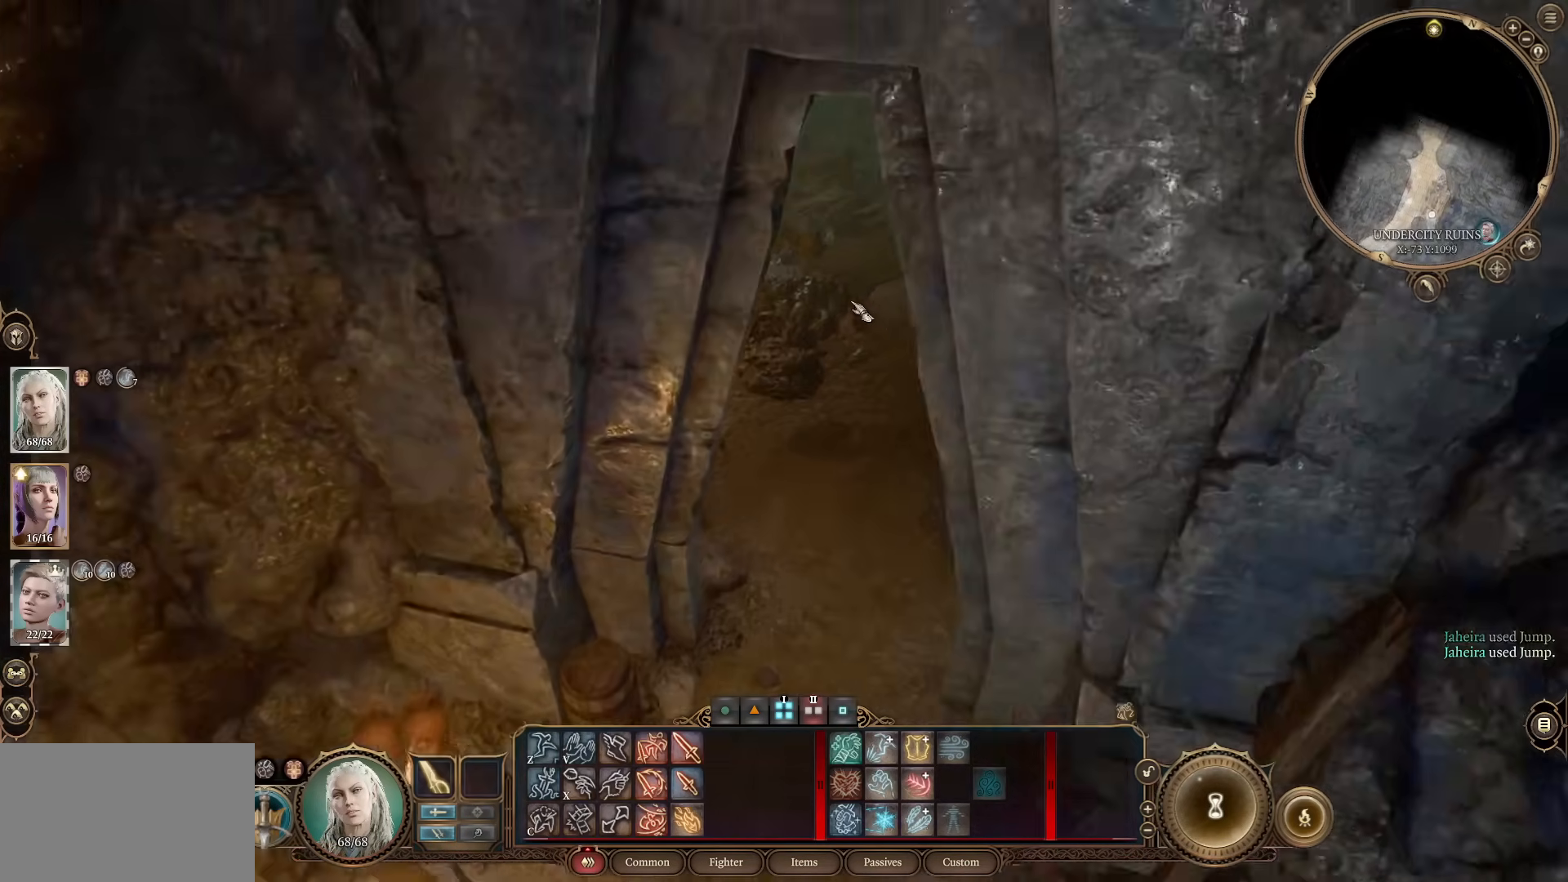
{"keys": [], "mouse": [], "events": [[83, "mouse_wheel", "down"], [183, "mouse_wheel", "up"], [183, "w", "down"], [317, "w", "up"]]}
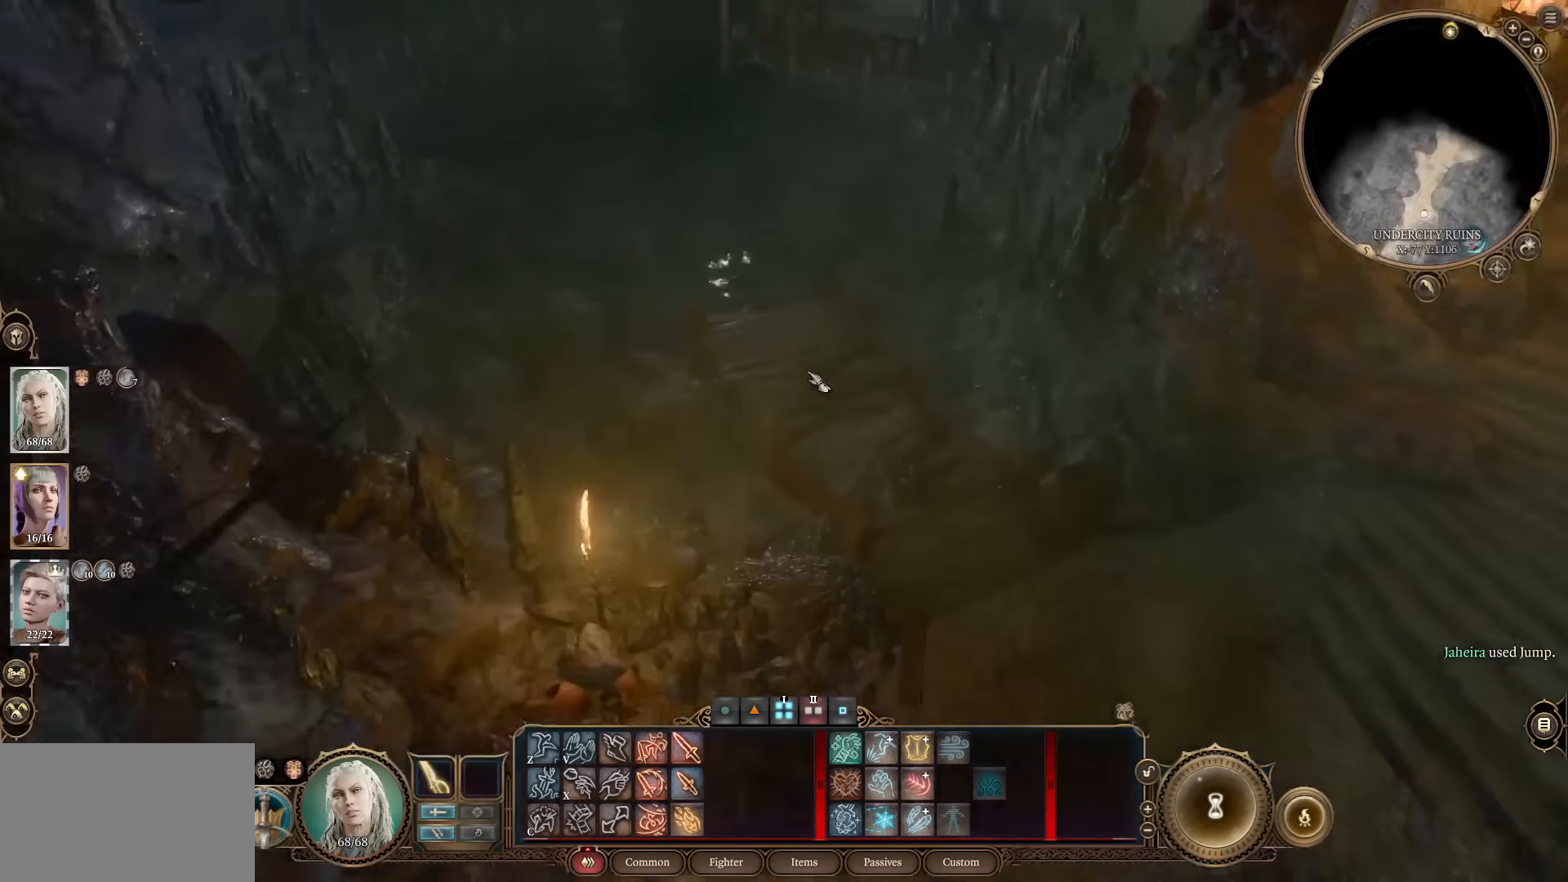
{"keys": [], "mouse": [], "events": []}
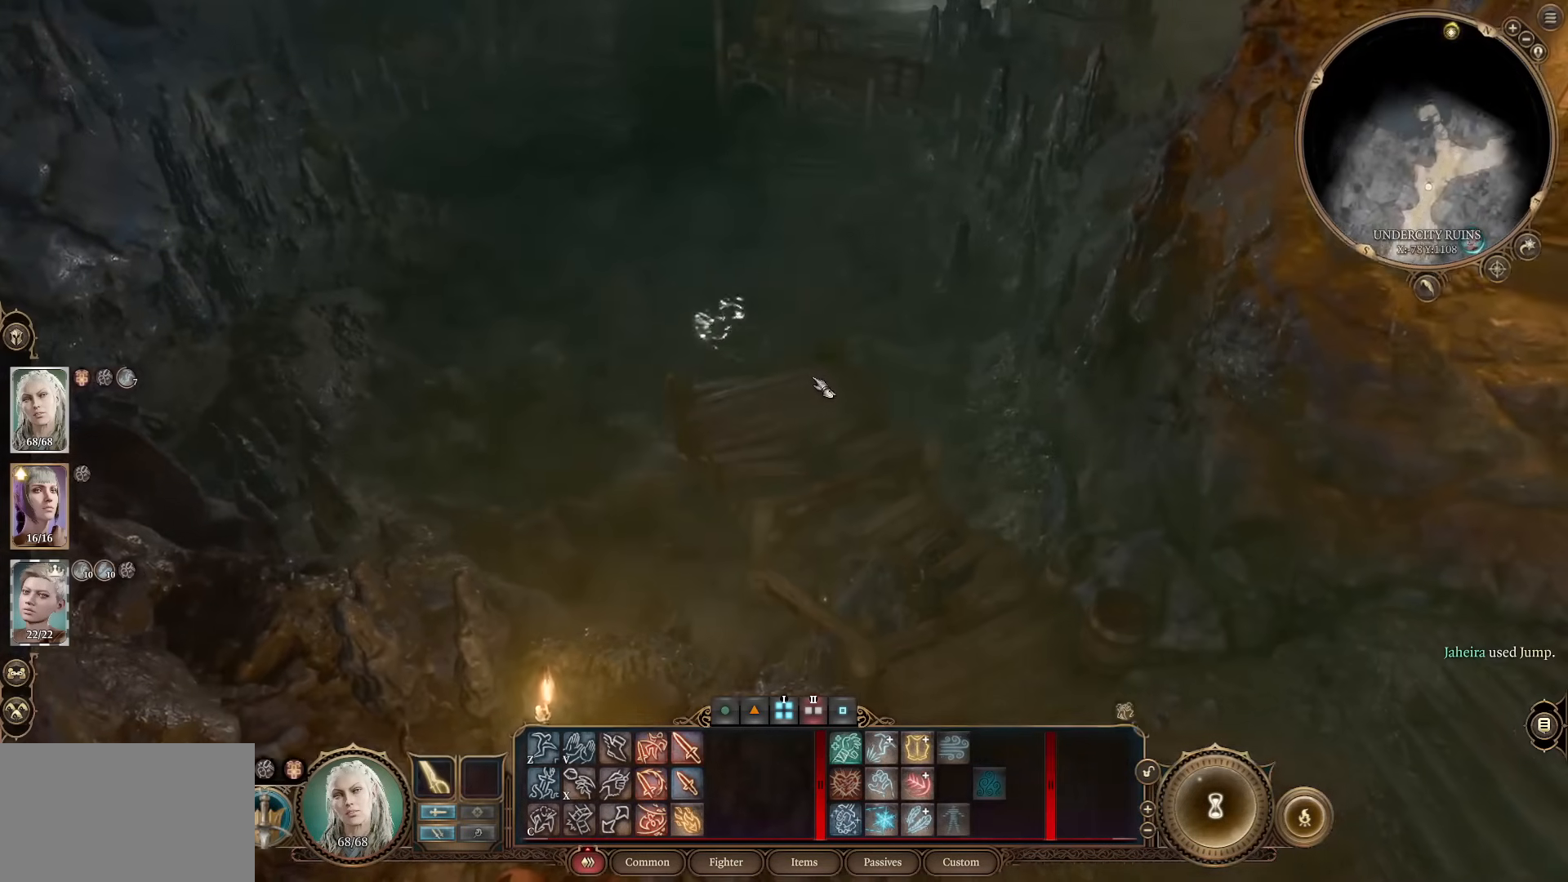
{"keys": [], "mouse": [], "events": [[400, "z", "down"], [500, "z", "up"]]}
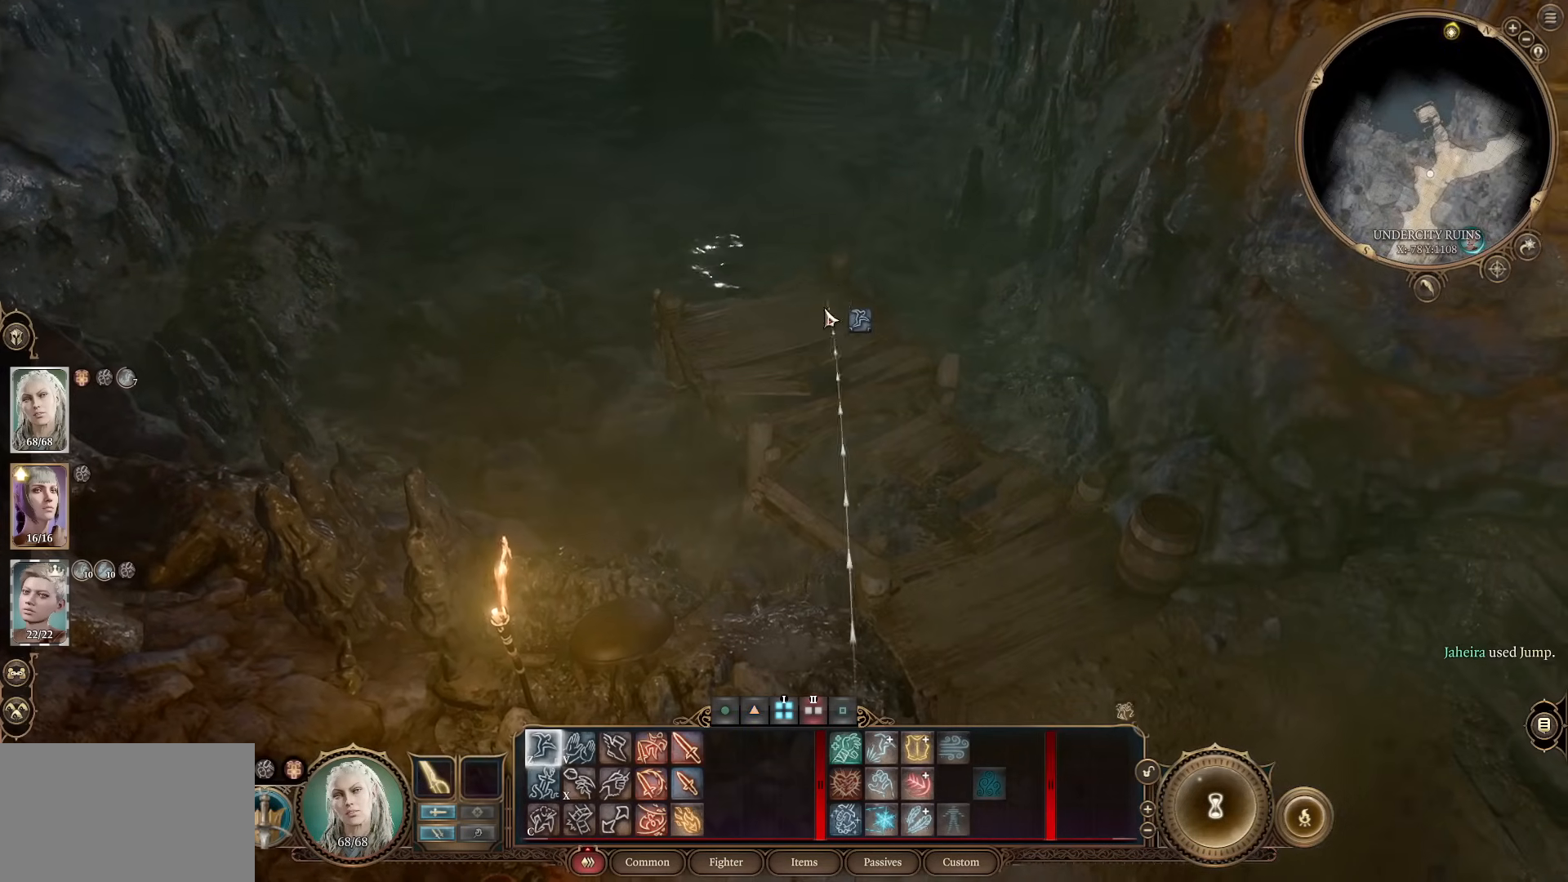
{"keys": [], "mouse": [], "events": [[184, "mouse_left", "down"], [334, "mouse_left", "up"]]}
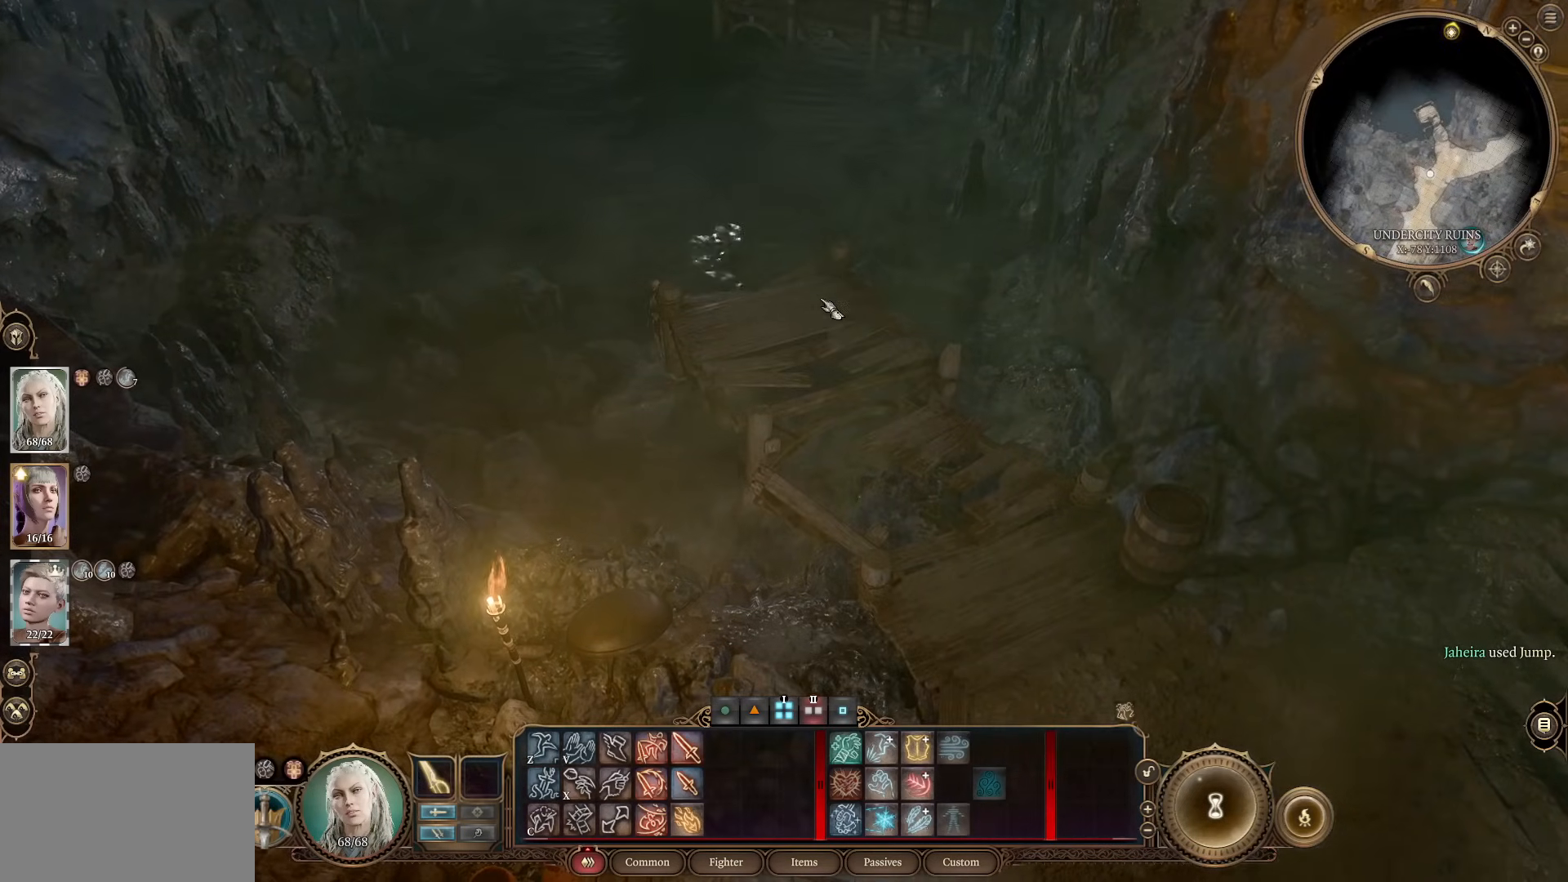
{"keys": [], "mouse": [], "events": []}
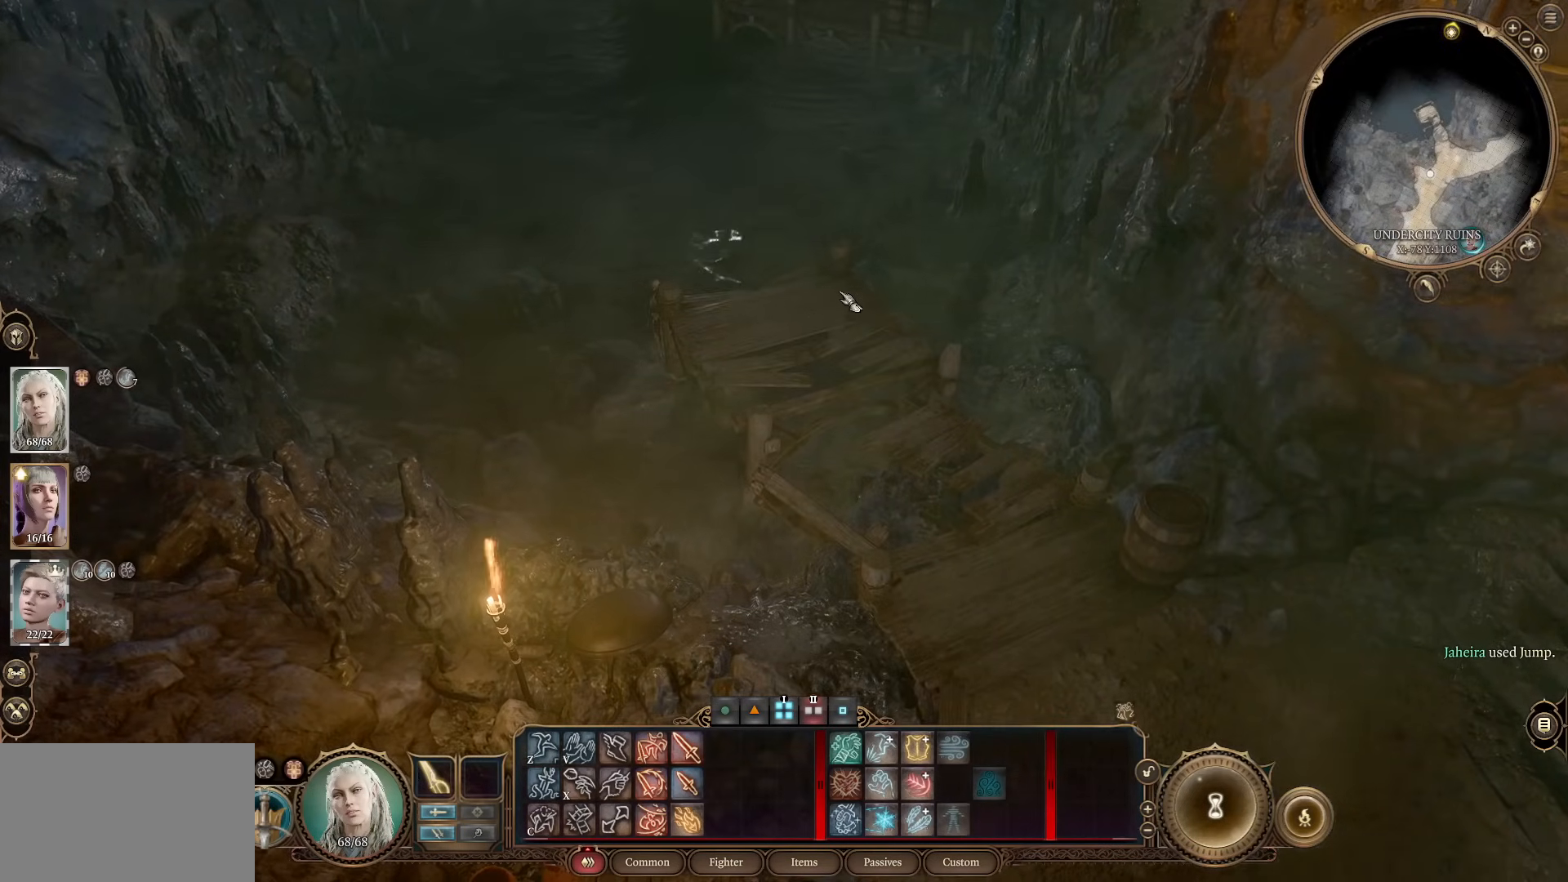
{"keys": [], "mouse": [], "events": []}
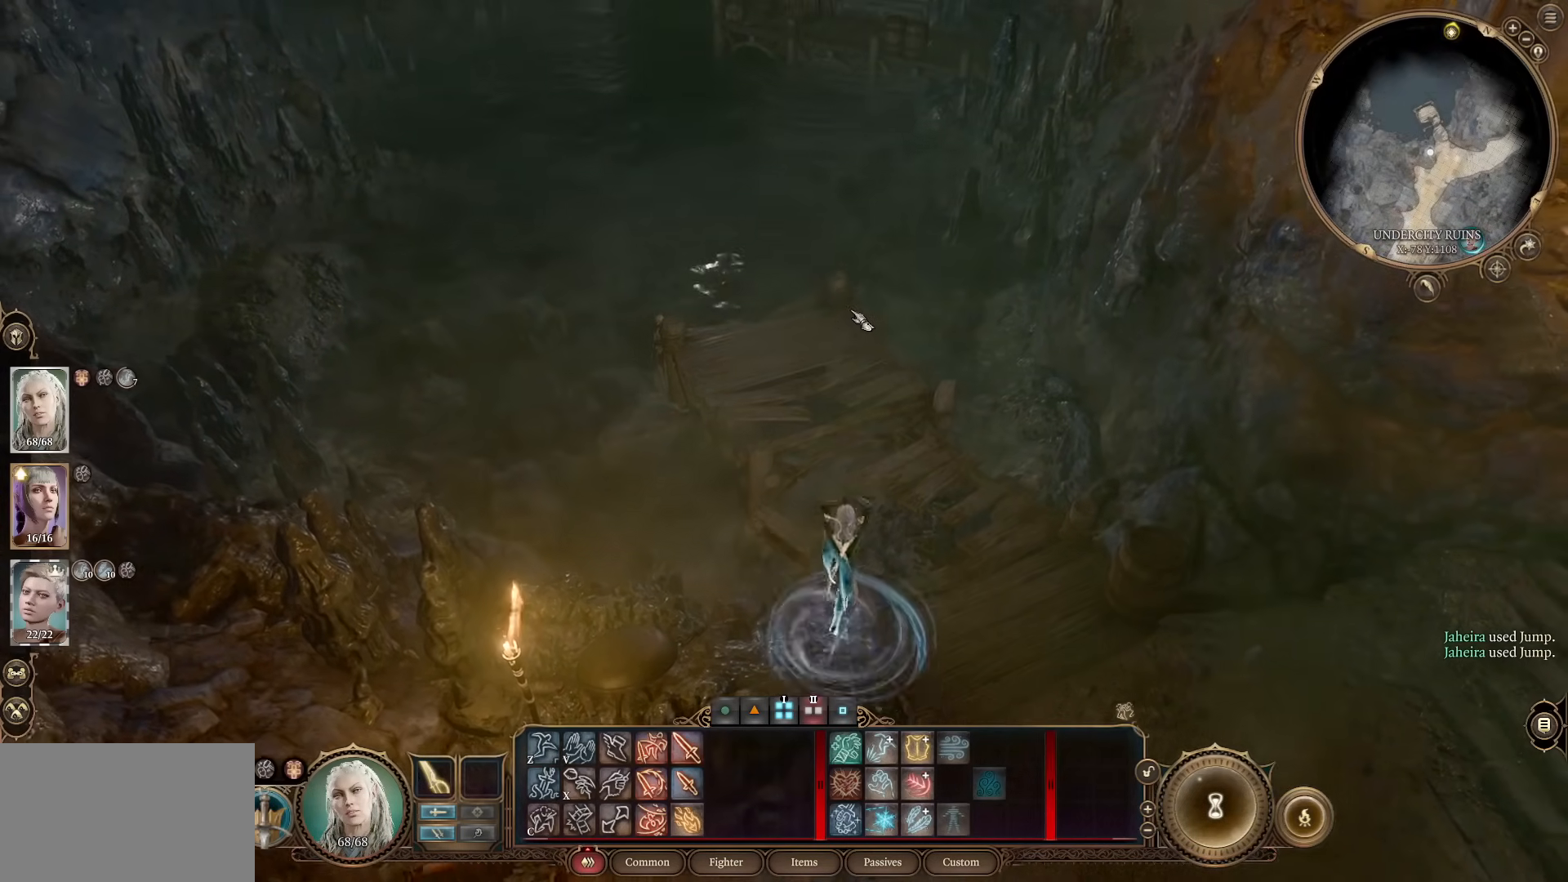
{"keys": ["w"], "mouse": [], "events": [[383, "w", "down"]]}
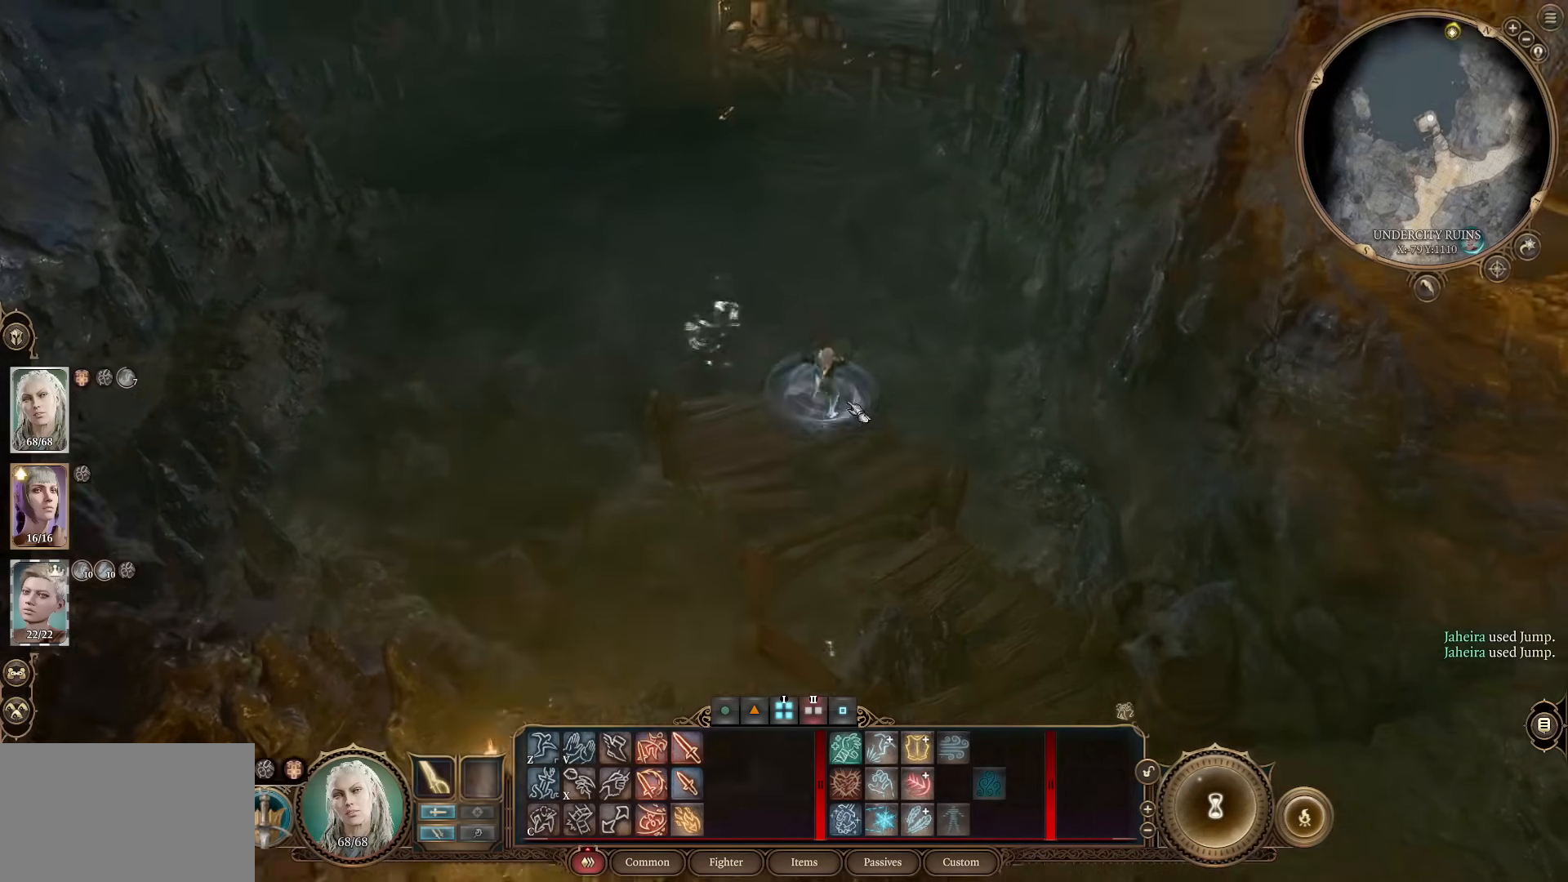
{"keys": ["w"], "mouse": [], "events": [[17, "w", "up"], [434, "w", "down"]]}
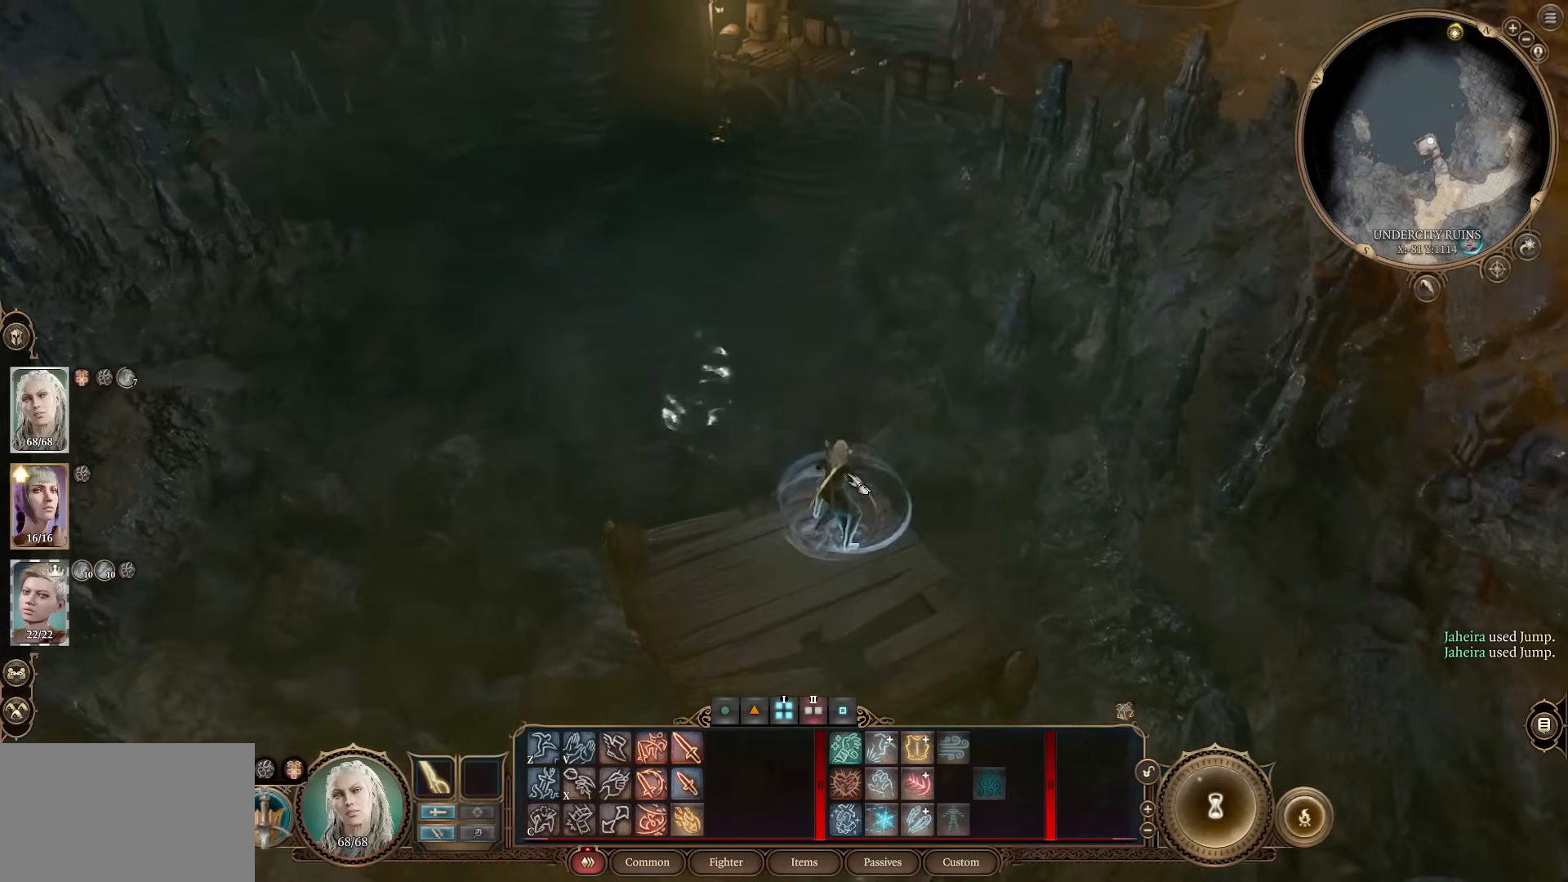
{"keys": [], "mouse": [], "events": [[217, "mouse_wheel", "down"], [300, "w", "up"], [350, "mouse_wheel", "up"]]}
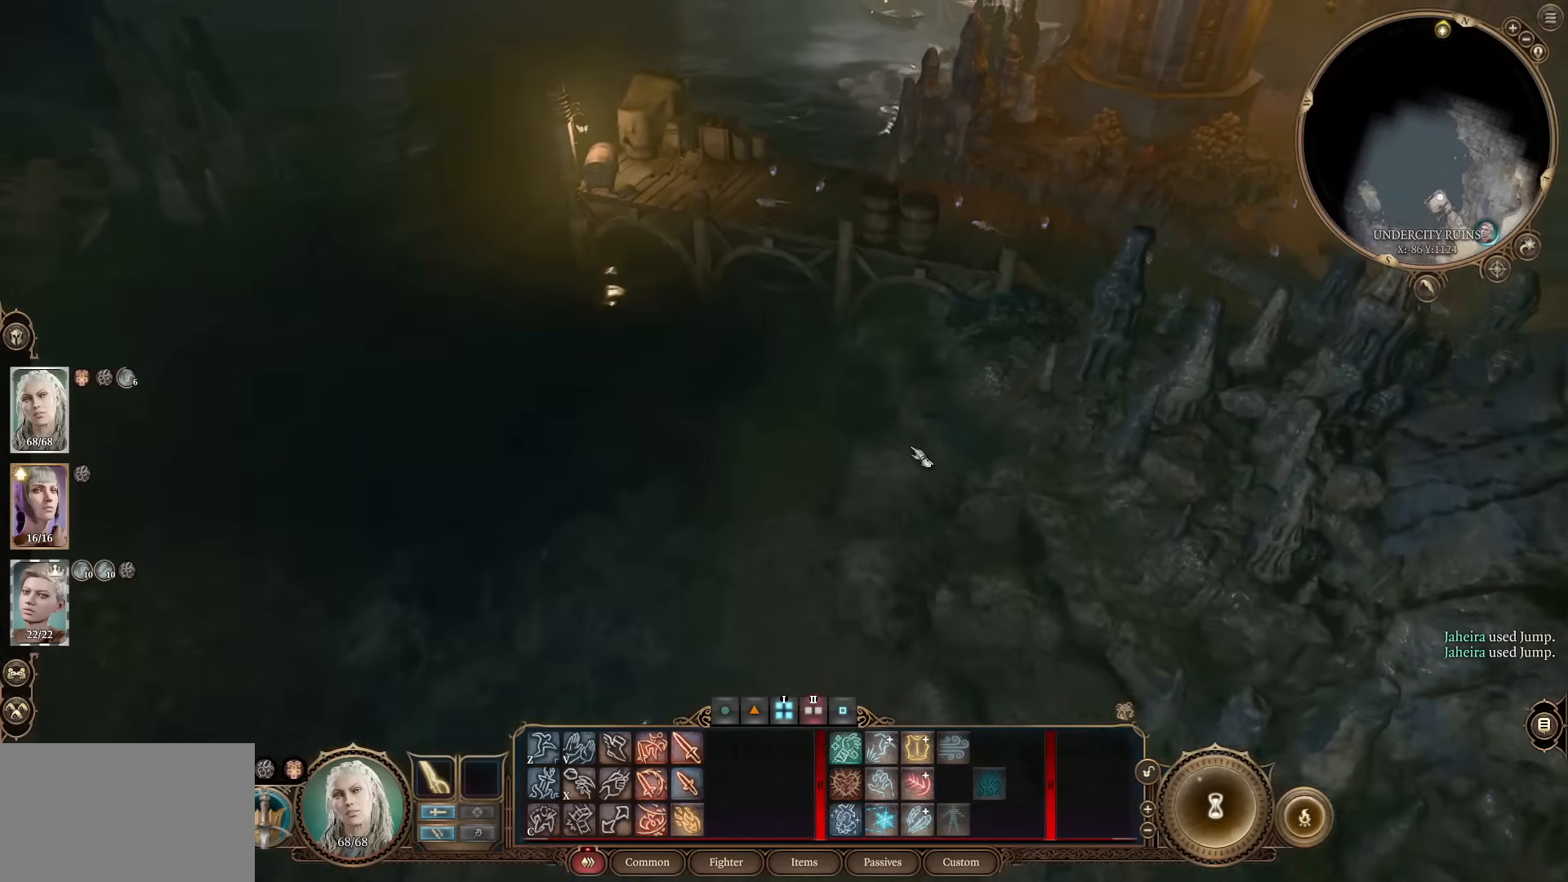
{"keys": [], "mouse": [], "events": [[334, "w", "down"], [417, "w", "up"]]}
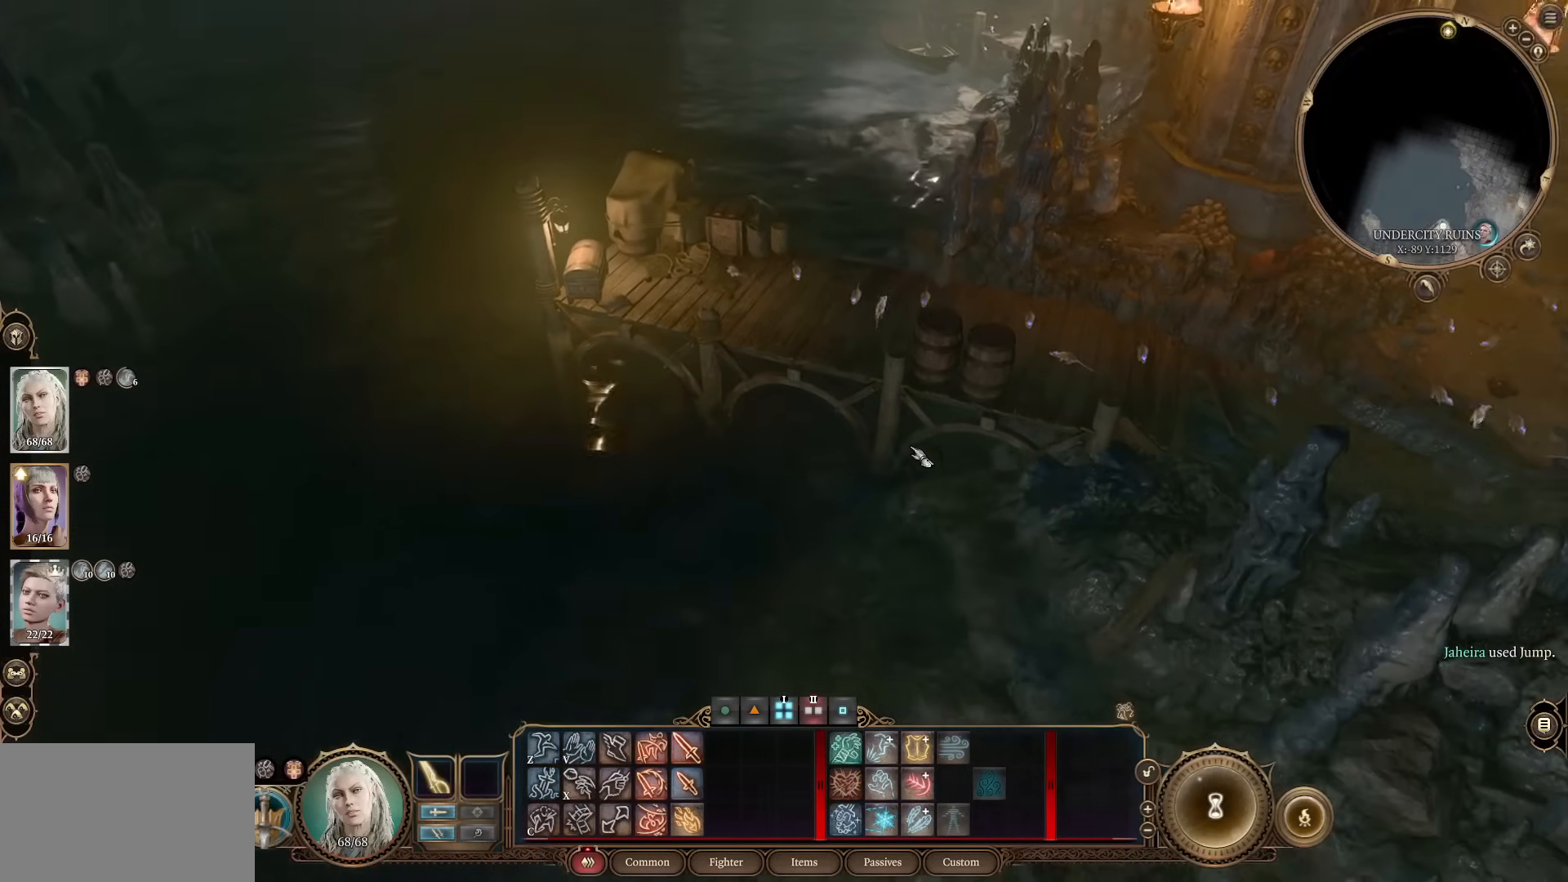
{"keys": [], "mouse": [], "events": []}
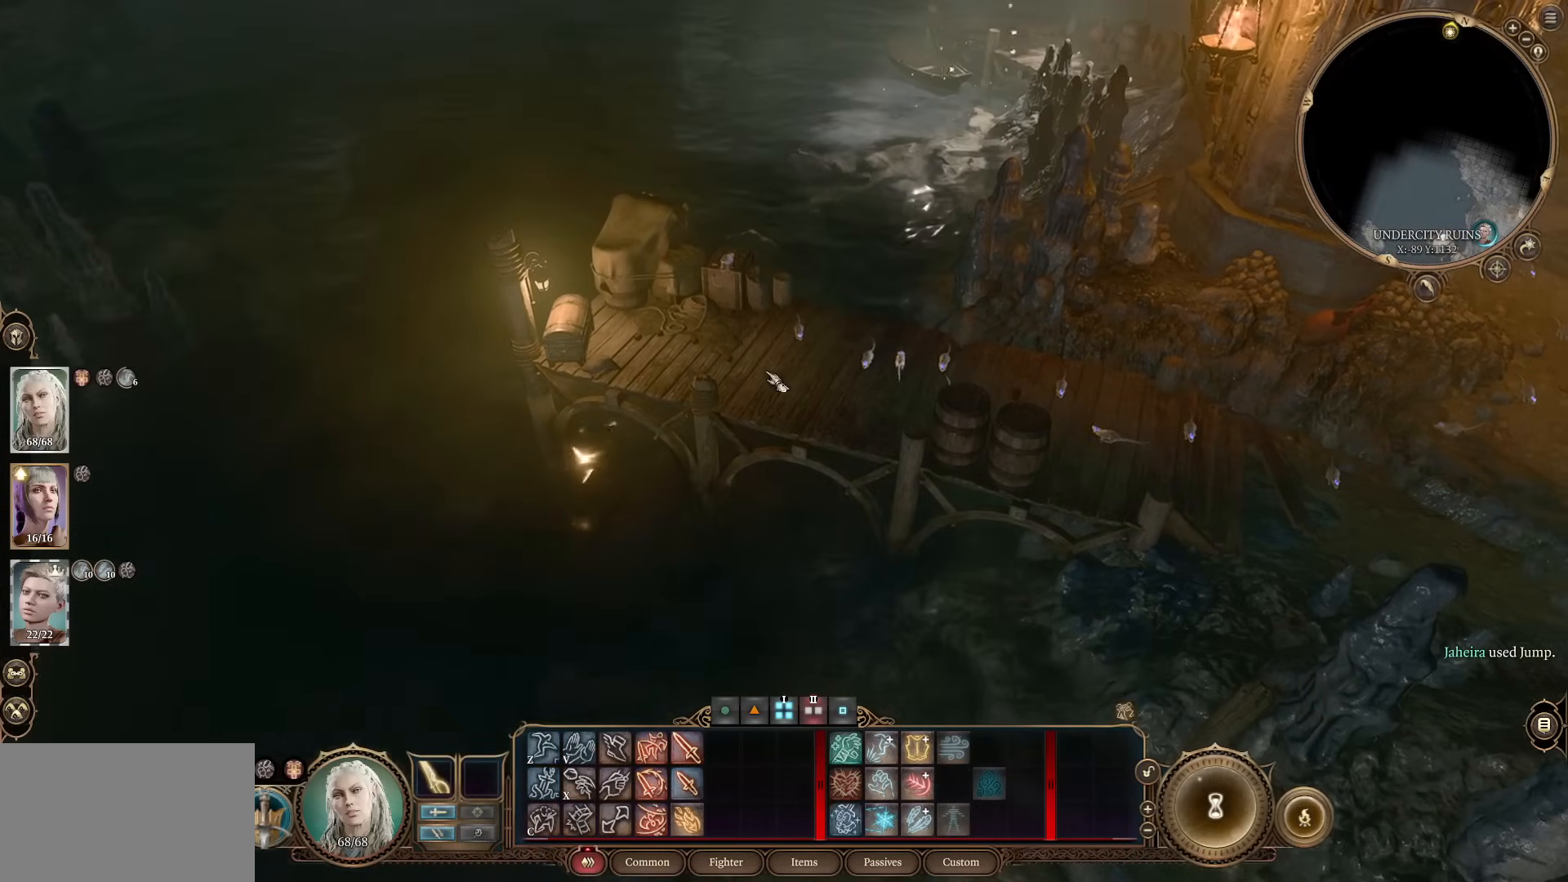
{"keys": [], "mouse": [], "events": []}
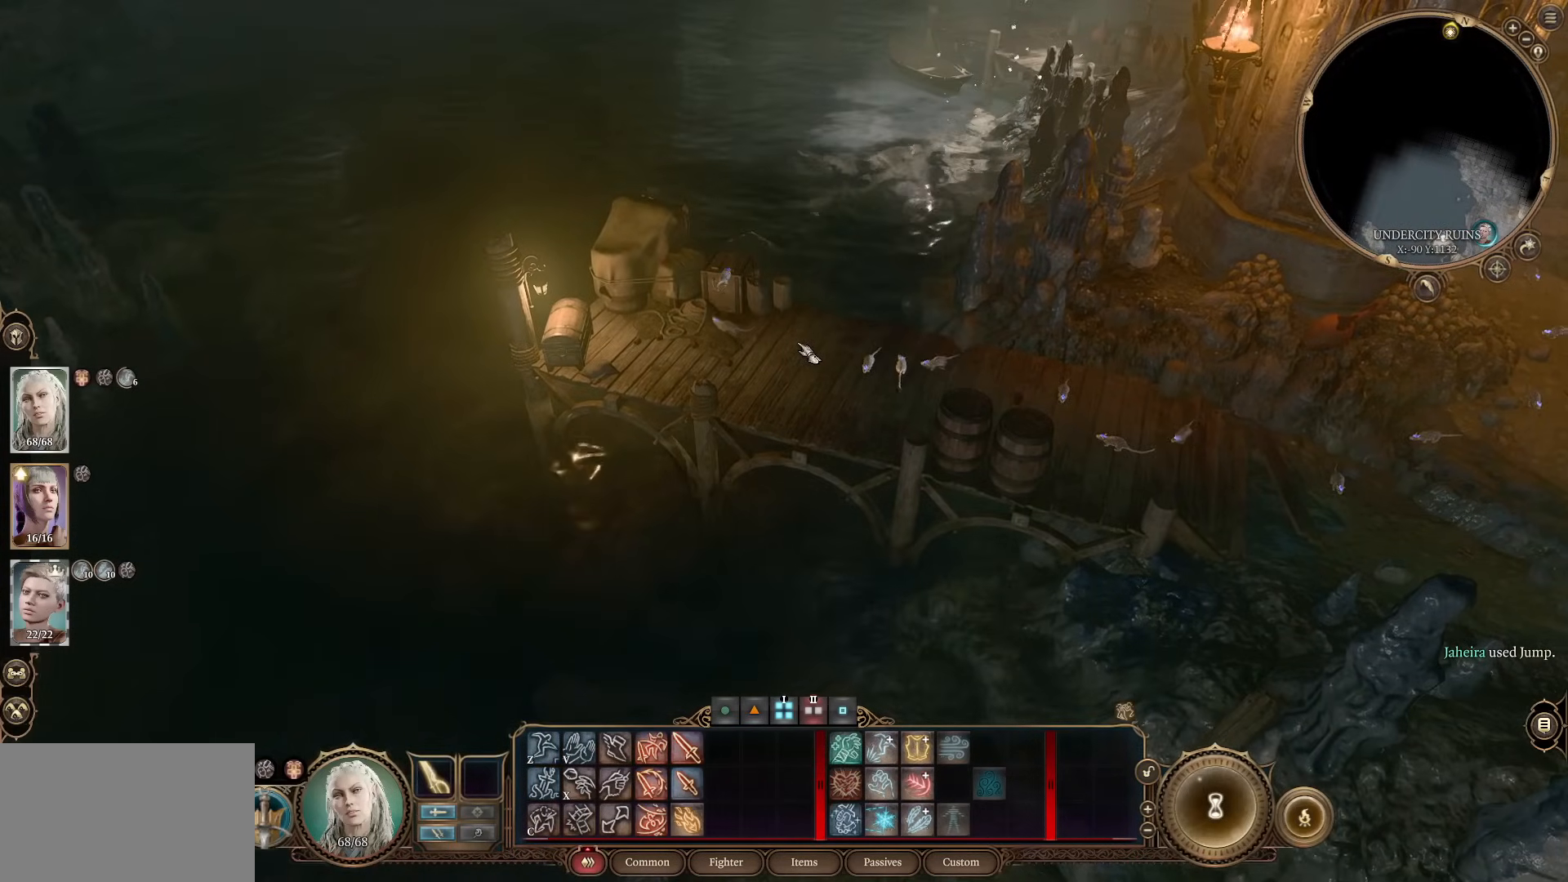
{"keys": [], "mouse": [], "events": []}
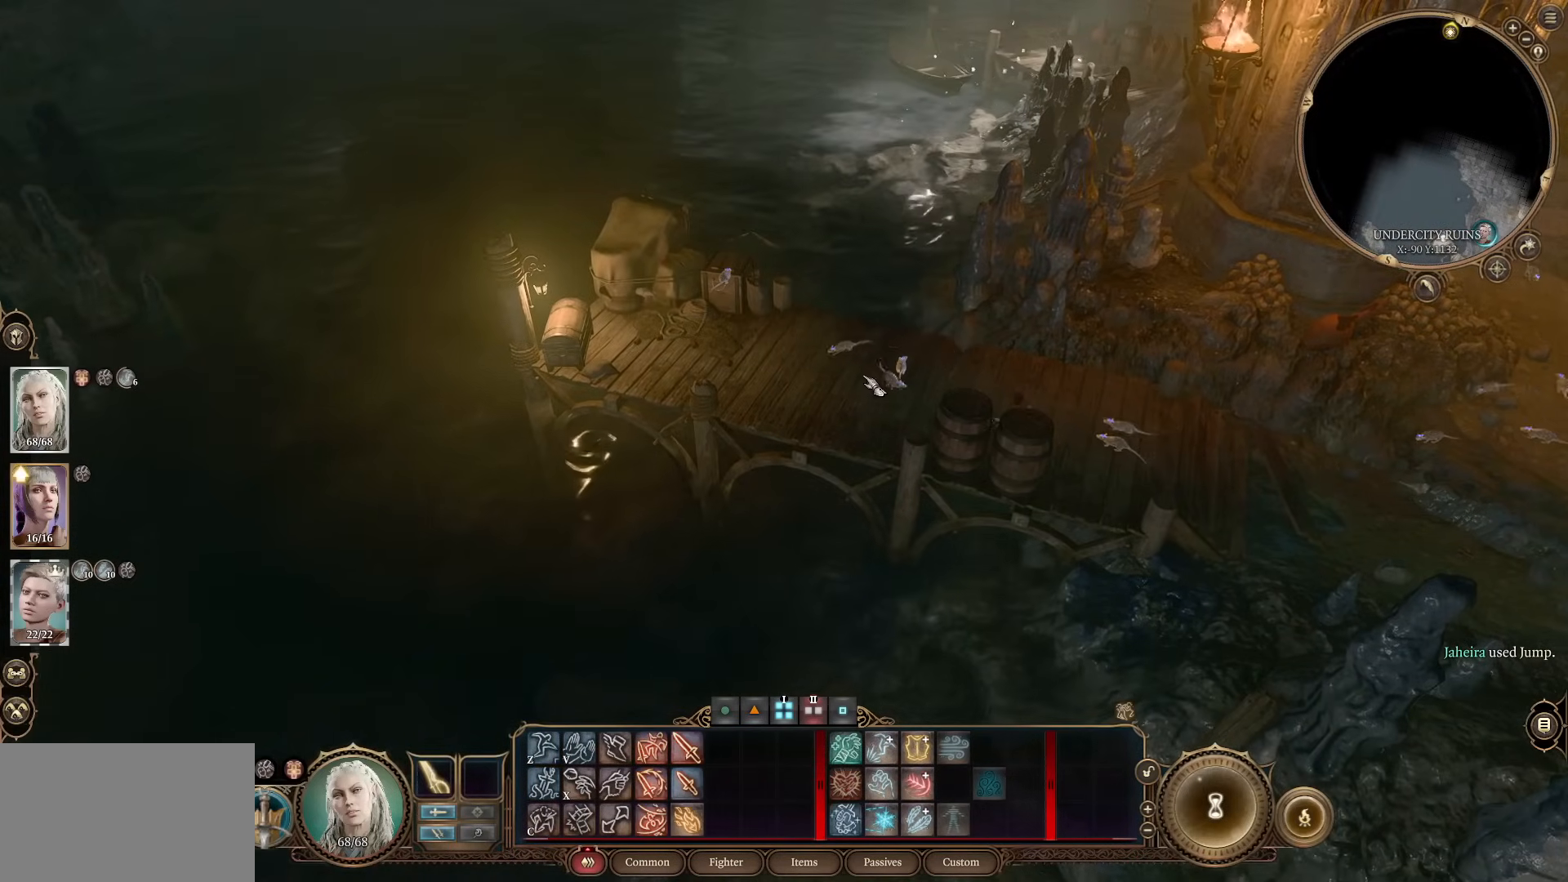
{"keys": ["w"], "mouse": [], "events": [[17, "d", "down"], [150, "d", "up"], [384, "w", "down"]]}
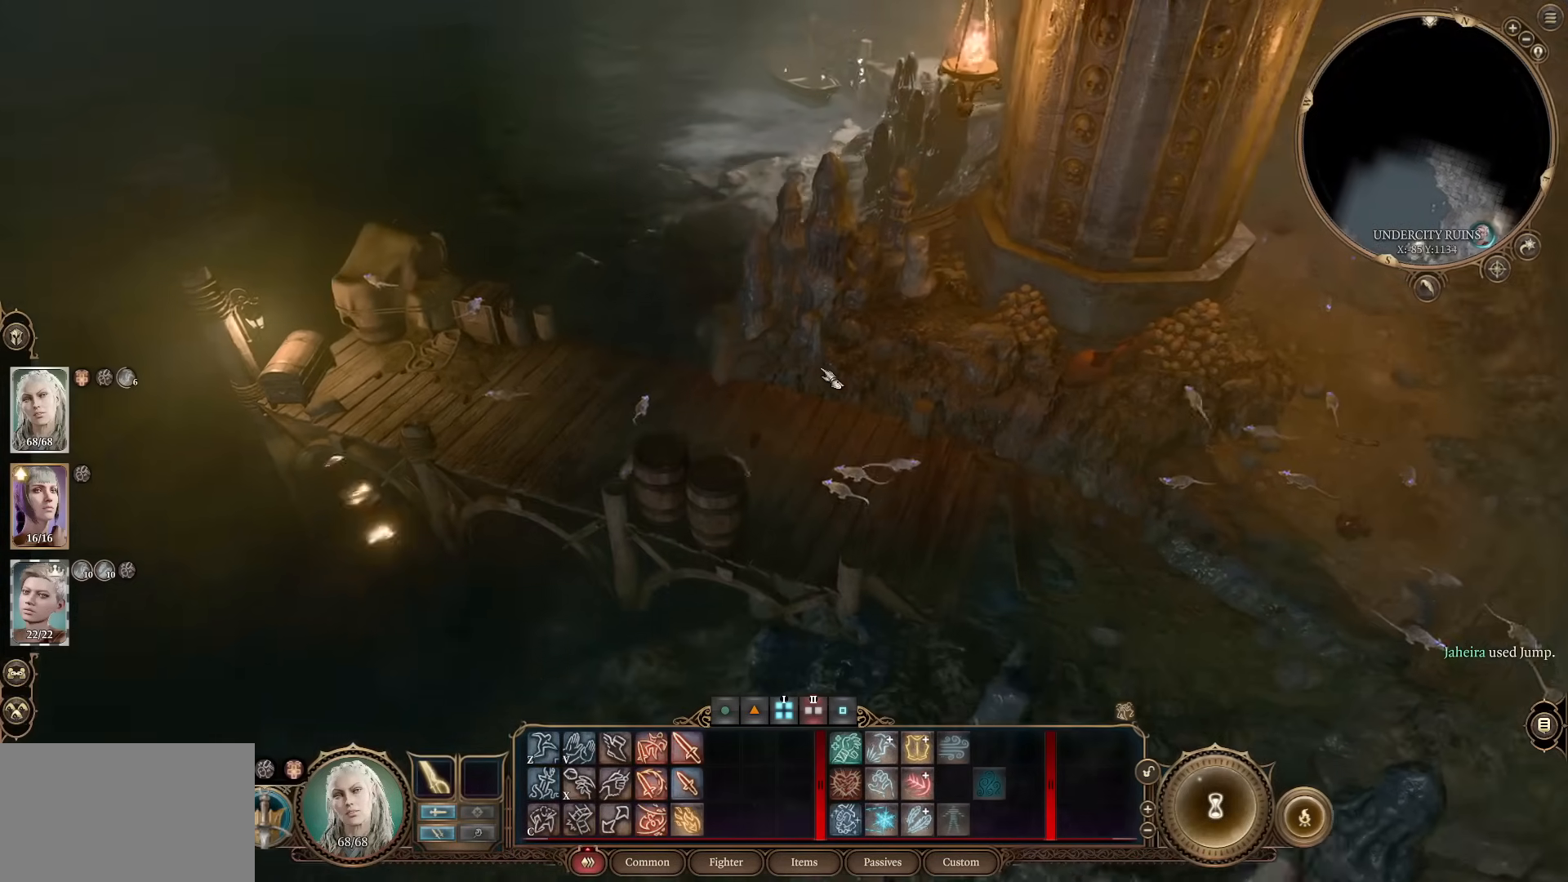
{"keys": [], "mouse": [], "events": [[267, "w", "up"]]}
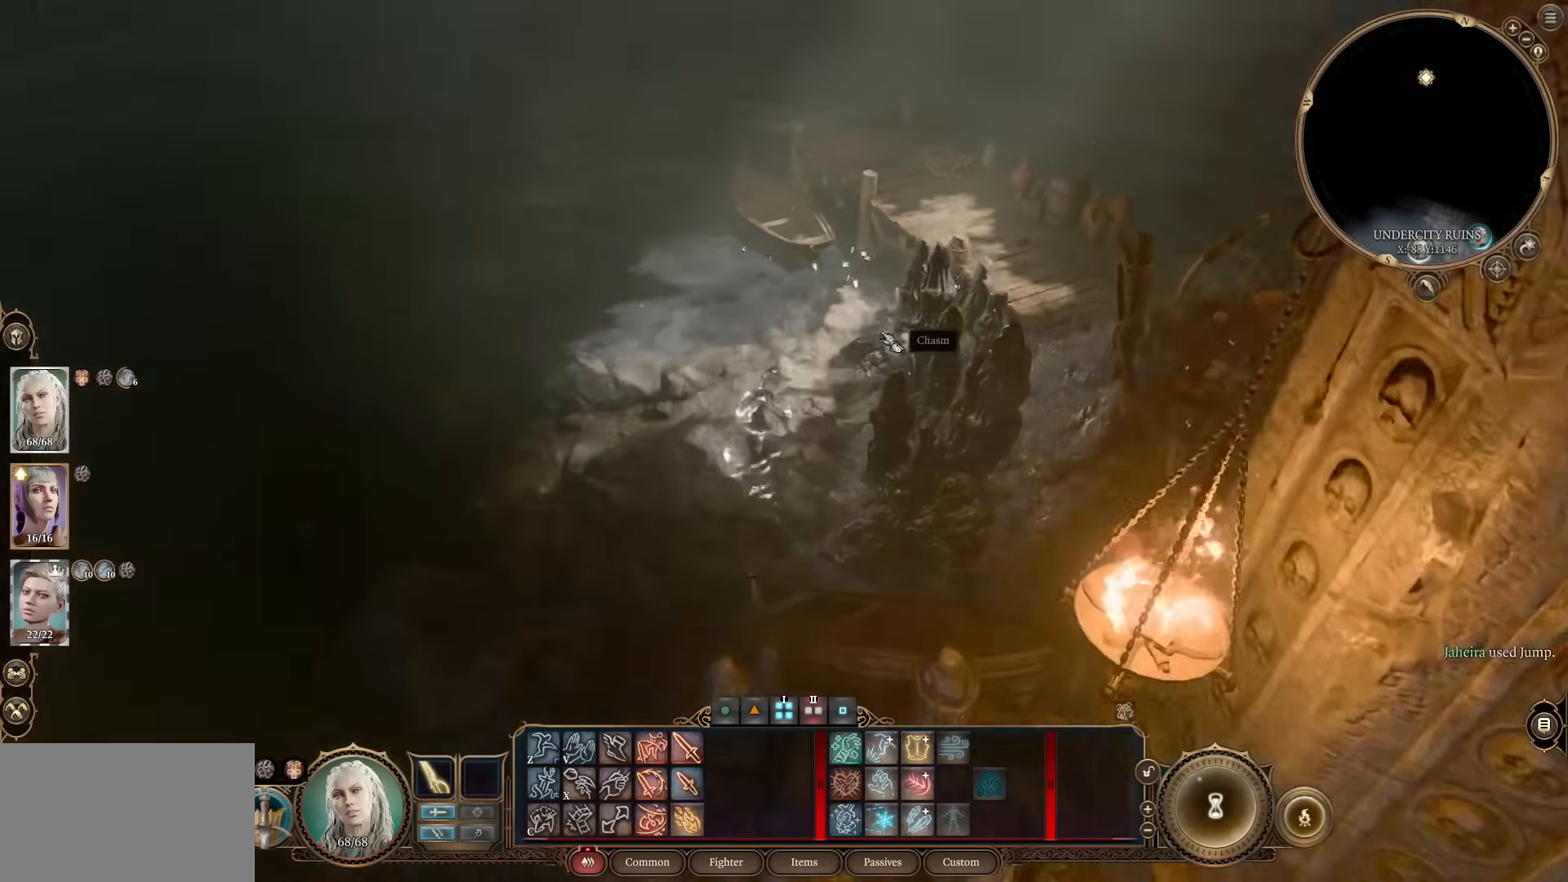
{"keys": [], "mouse": [], "events": []}
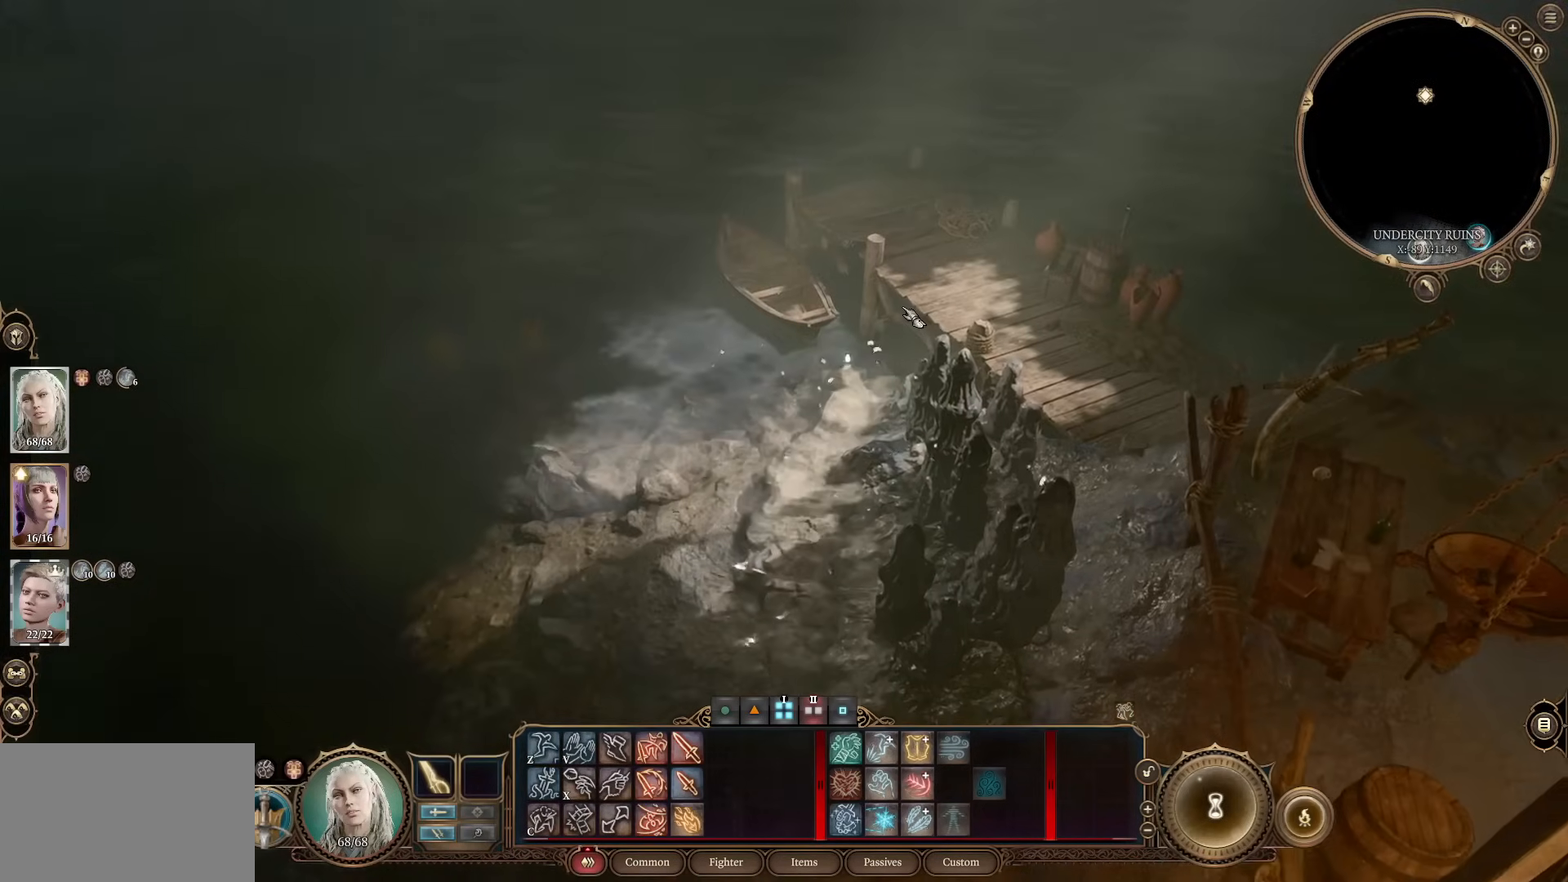
{"keys": [], "mouse": [], "events": [[50, "a", "down"], [50, "s", "down"], [200, "a", "up"], [367, "s", "up"]]}